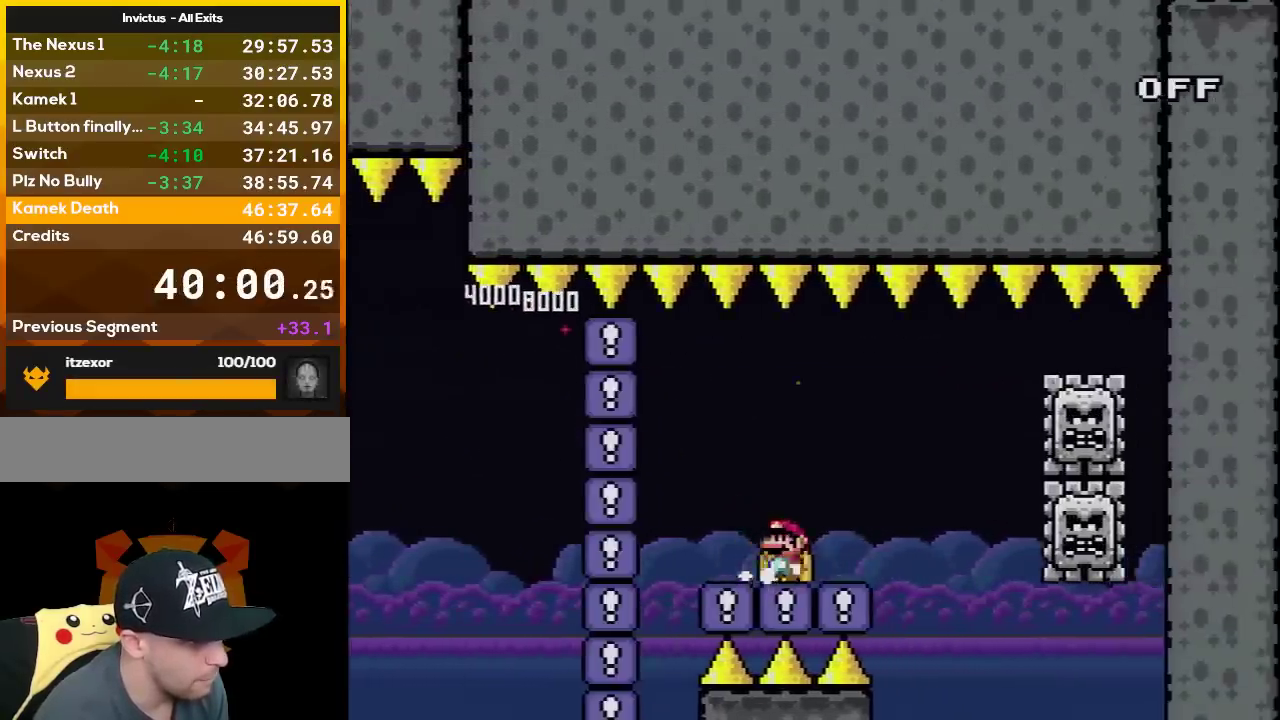
Gameplay with a controller (Nintendo layout); each line is a JSON object with the inputs held at the frame after it. "events" lists button and stick changes between this image and that frame as [ms after this image, input, new state], when the widget could be followed in between. Not read: L3 R3.
{"buttons": ["Y"], "events": [[50, "DPAD_UP", "down"], [300, "DPAD_UP", "up"], [450, "Y", "down"]]}
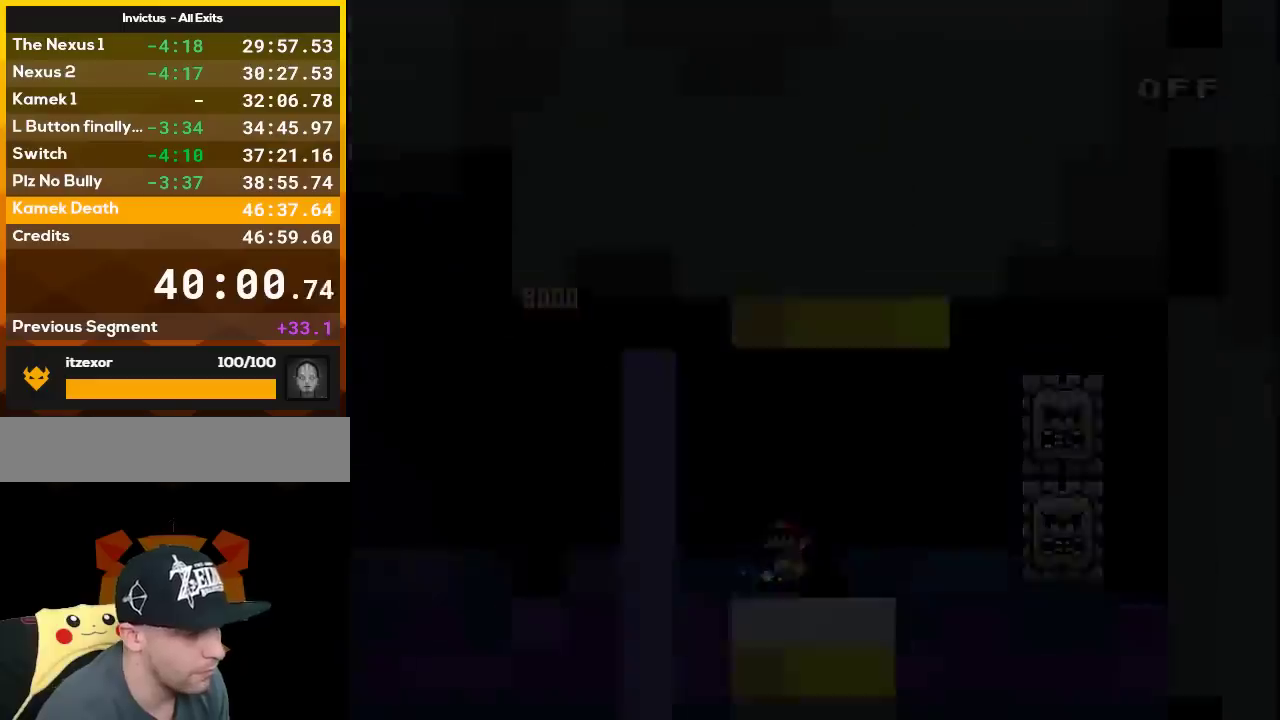
{"buttons": ["Y"], "events": []}
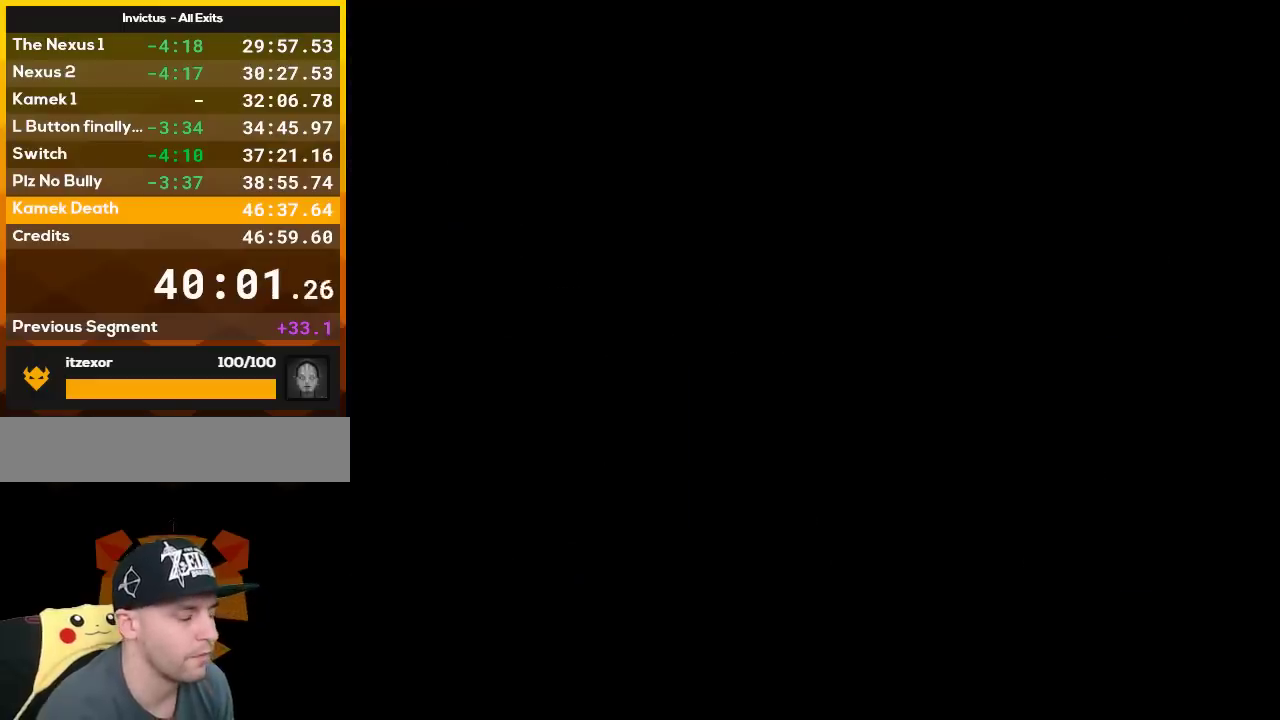
{"buttons": ["X"], "events": [[417, "X", "down"], [417, "Y", "up"]]}
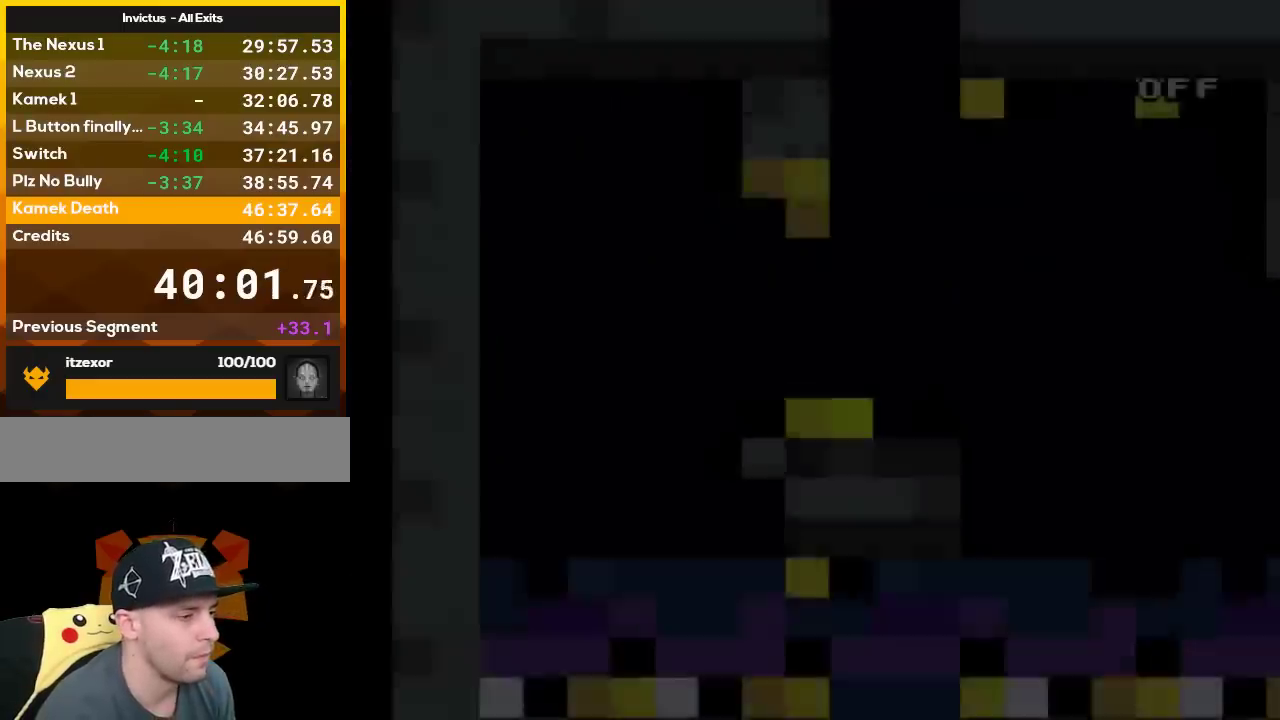
{"buttons": ["X"], "events": []}
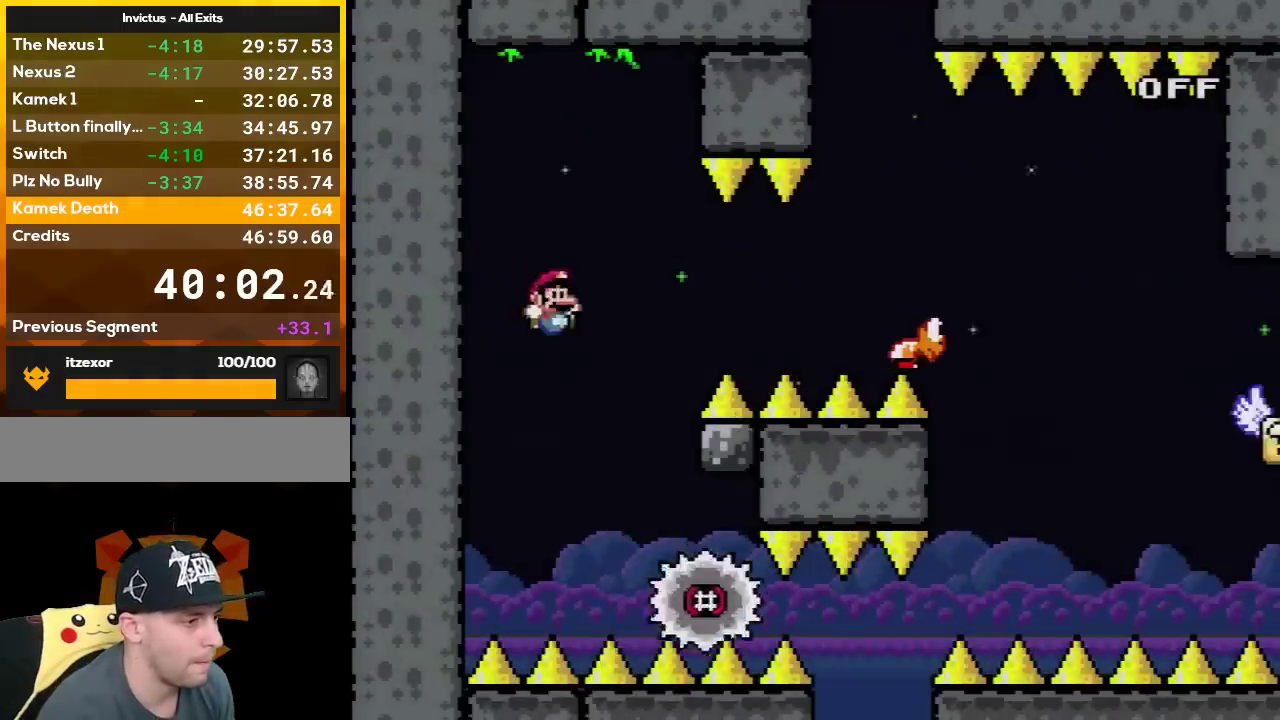
{"buttons": ["A", "X", "DPAD_RIGHT"], "events": [[117, "A", "down"], [167, "DPAD_RIGHT", "down"], [267, "DPAD_RIGHT", "up"], [333, "DPAD_RIGHT", "down"], [350, "DPAD_UP", "down"], [417, "DPAD_UP", "up"]]}
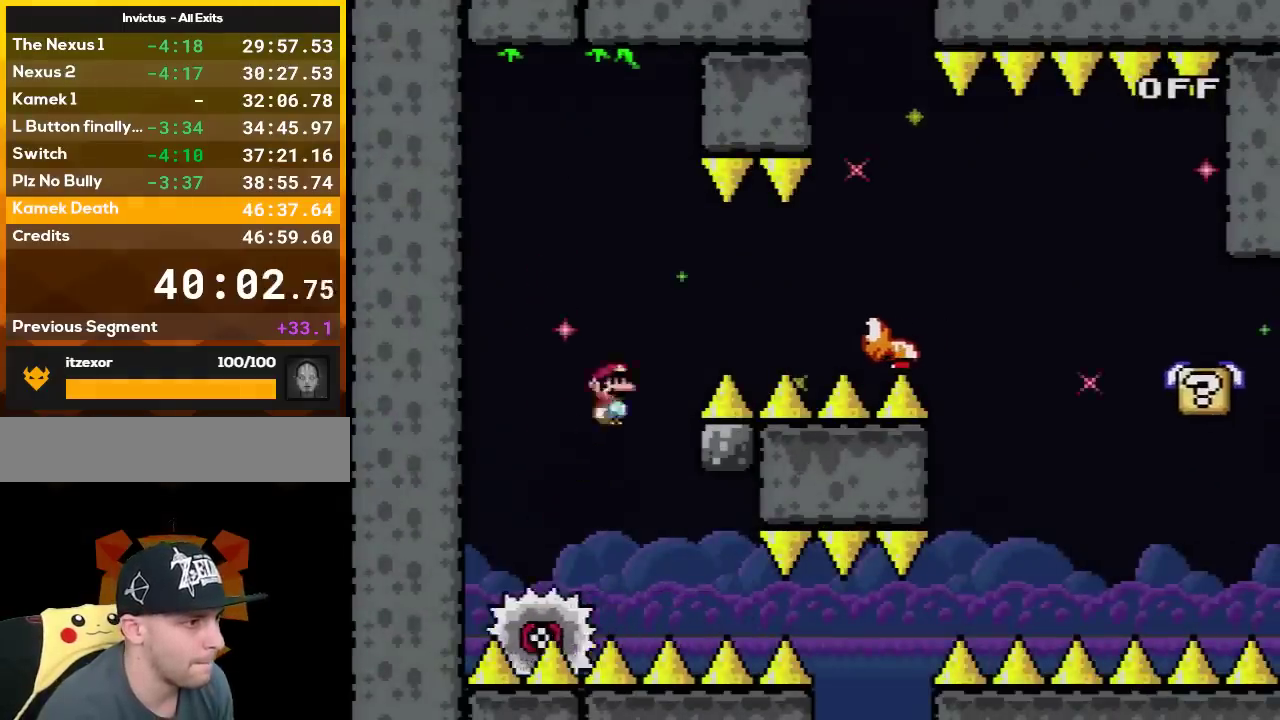
{"buttons": ["Y", "DPAD_RIGHT"], "events": [[367, "A", "up"], [367, "Y", "down"], [383, "X", "up"]]}
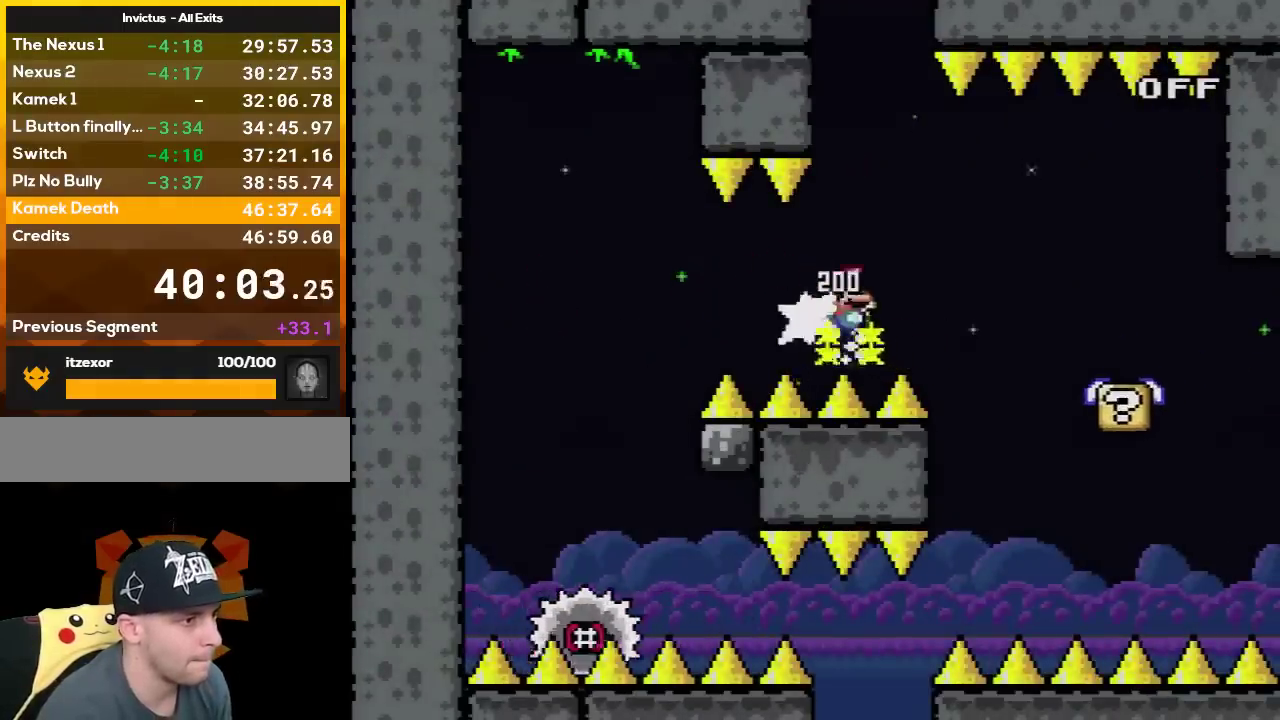
{"buttons": ["Y"], "events": [[17, "B", "down"], [83, "B", "up"], [200, "B", "down"], [333, "B", "up"], [333, "DPAD_RIGHT", "up"]]}
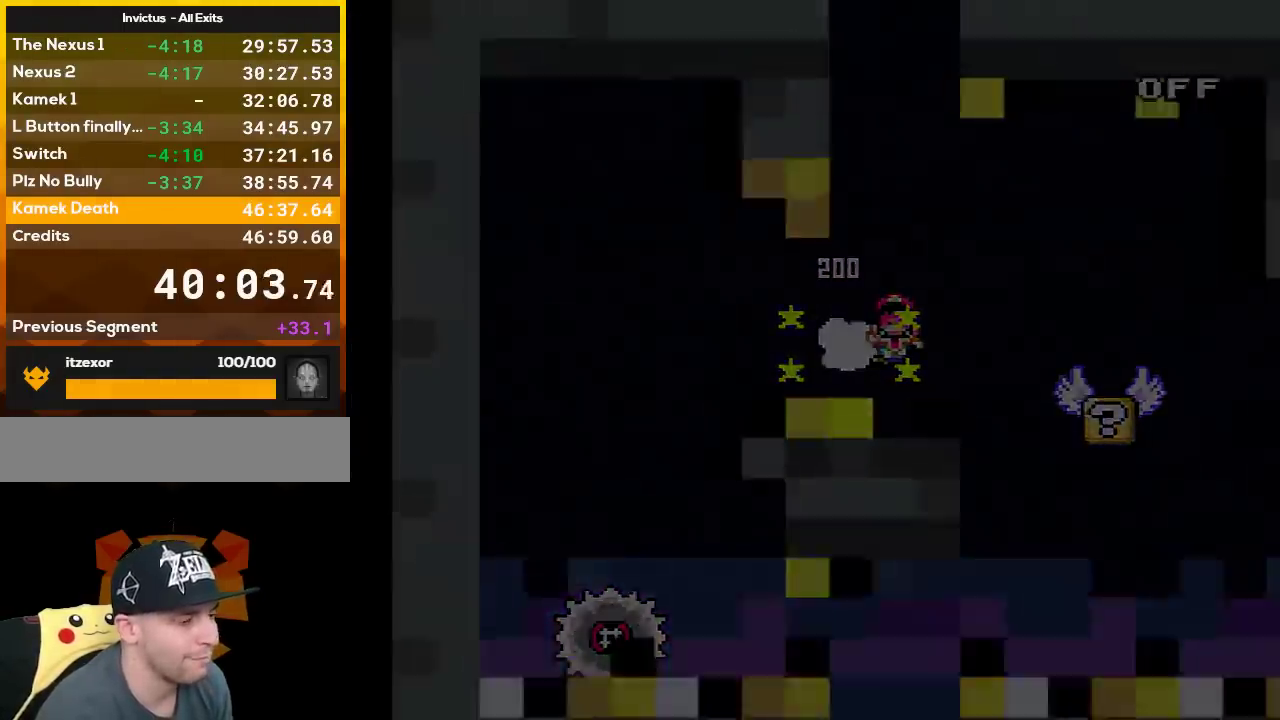
{"buttons": ["X"], "events": [[50, "Y", "up"], [83, "X", "down"]]}
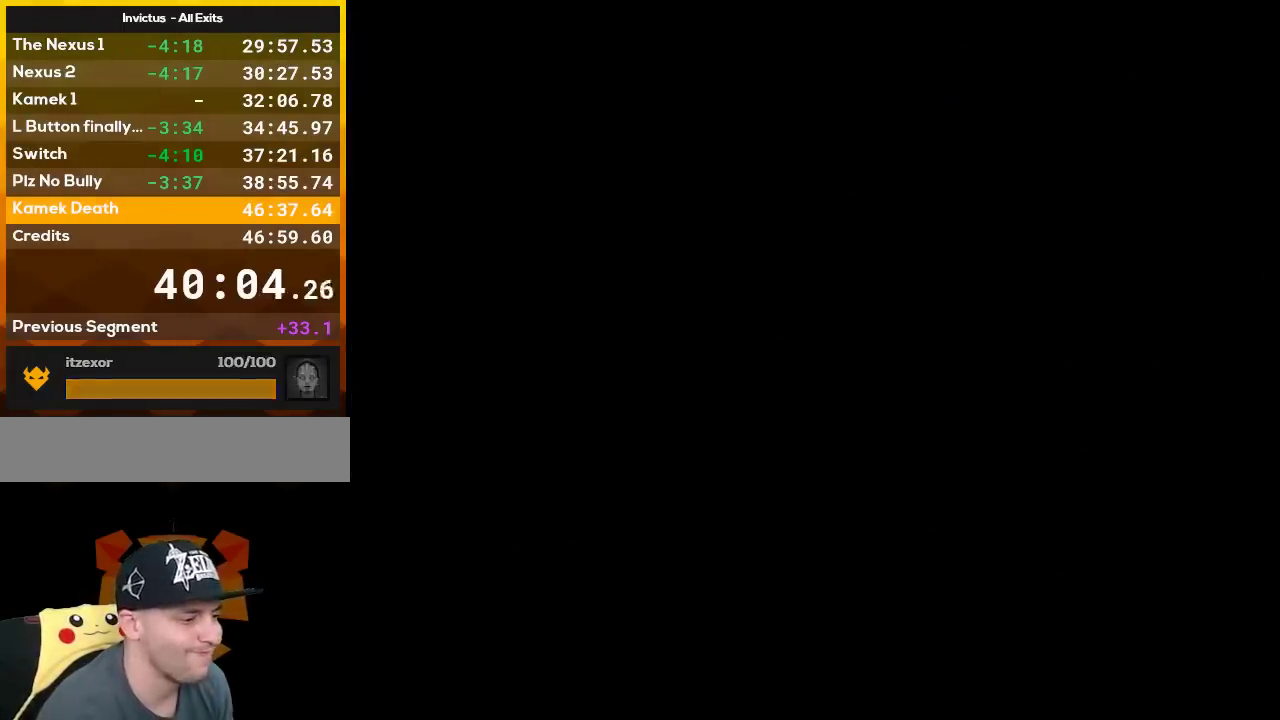
{"buttons": ["X"], "events": []}
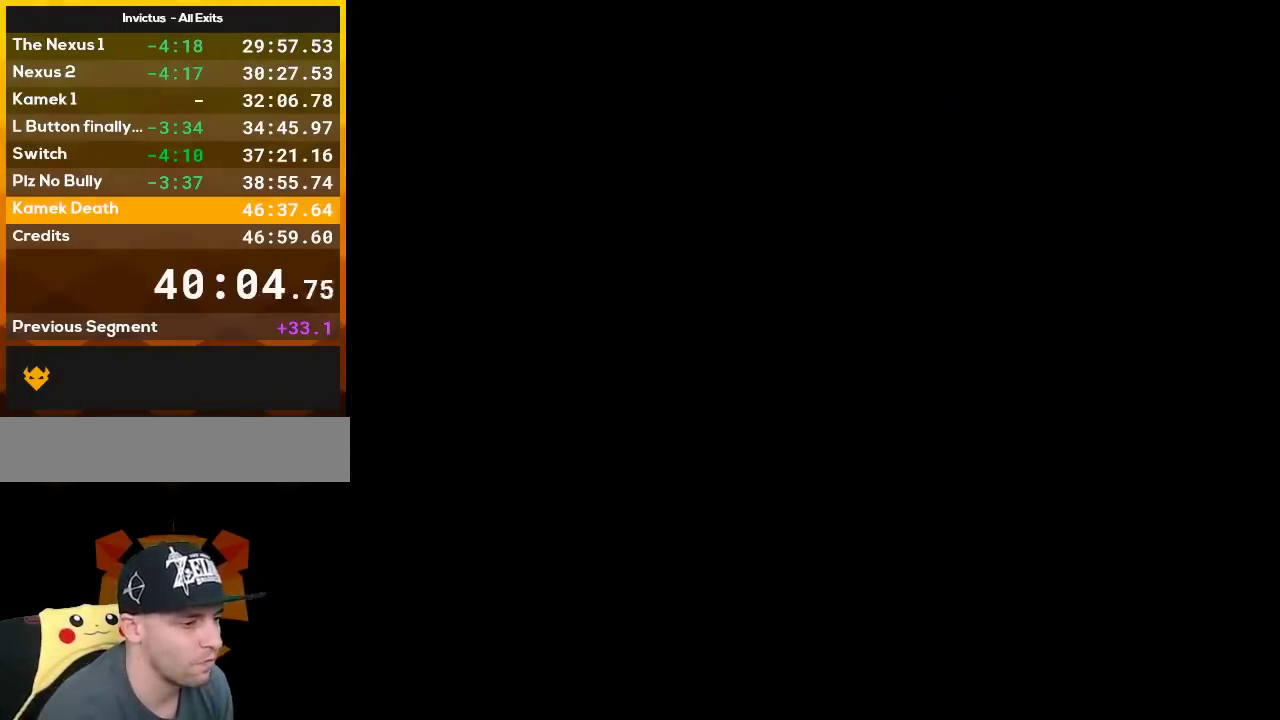
{"buttons": ["X"], "events": []}
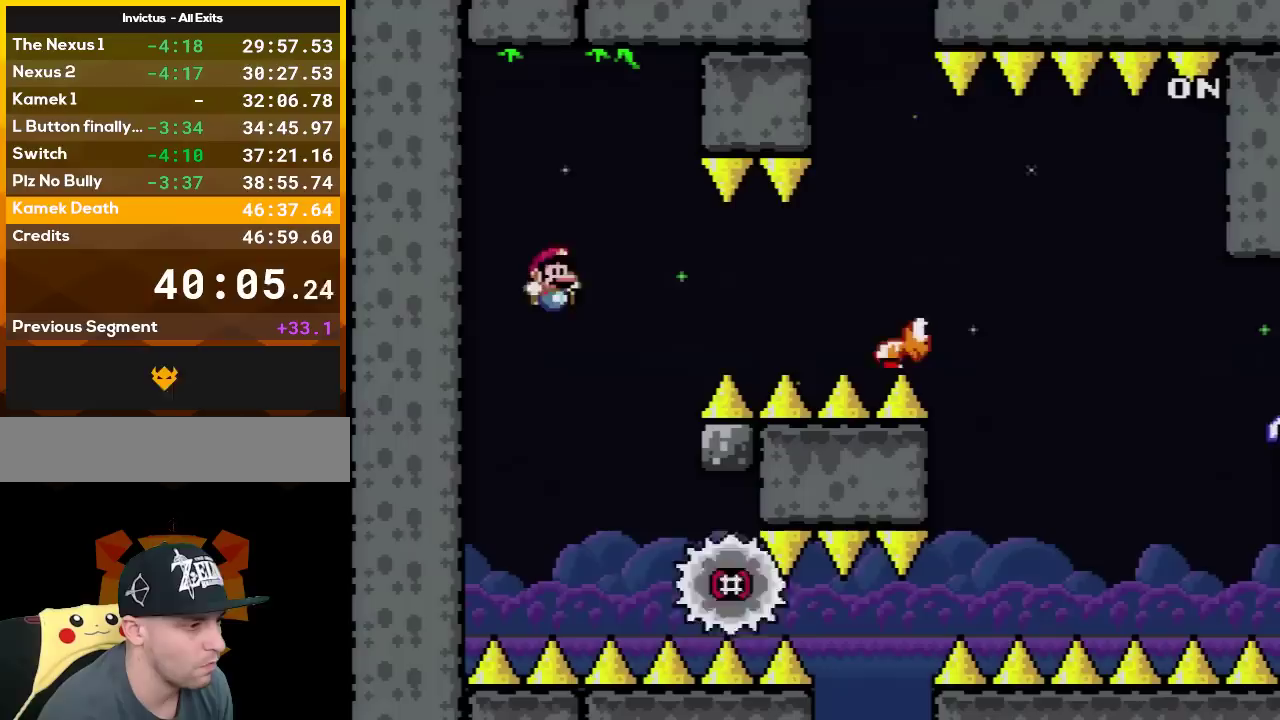
{"buttons": ["A", "X", "DPAD_RIGHT"], "events": [[200, "A", "down"], [233, "DPAD_RIGHT", "down"], [333, "DPAD_RIGHT", "up"], [417, "DPAD_RIGHT", "down"]]}
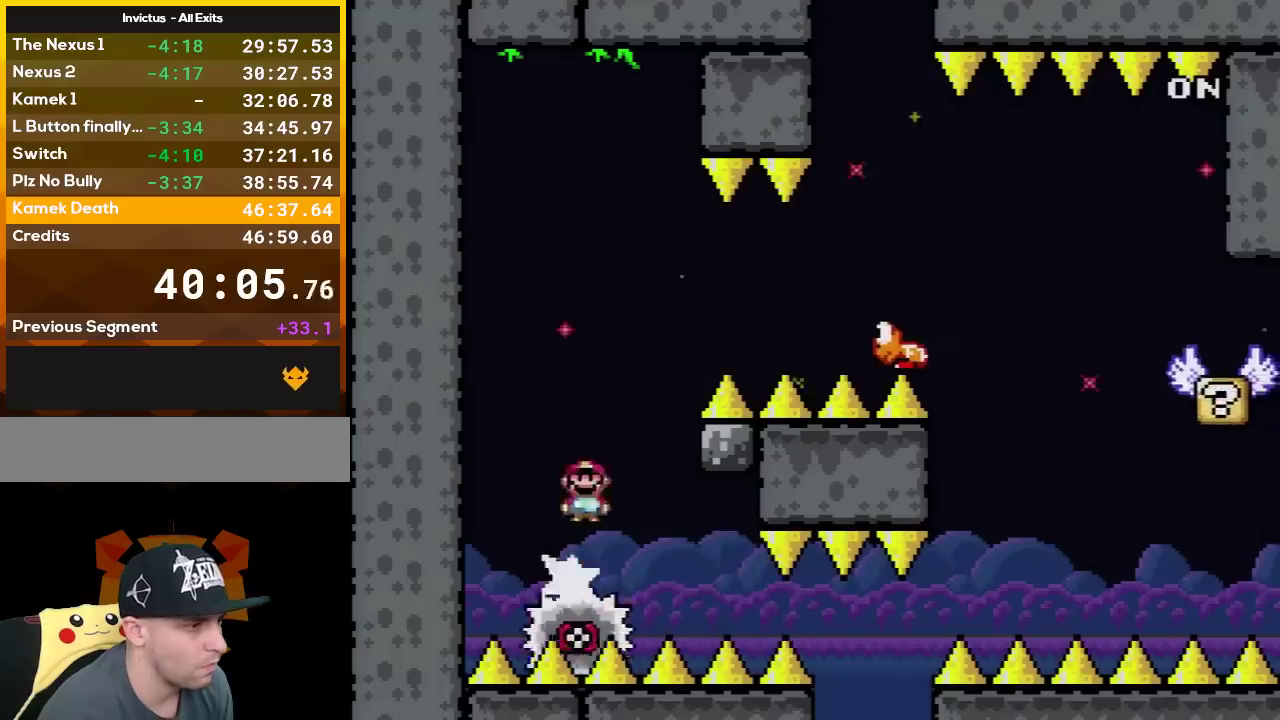
{"buttons": ["B", "Y", "DPAD_RIGHT"], "events": [[350, "B", "down"], [383, "A", "up"], [383, "X", "up"], [383, "Y", "down"]]}
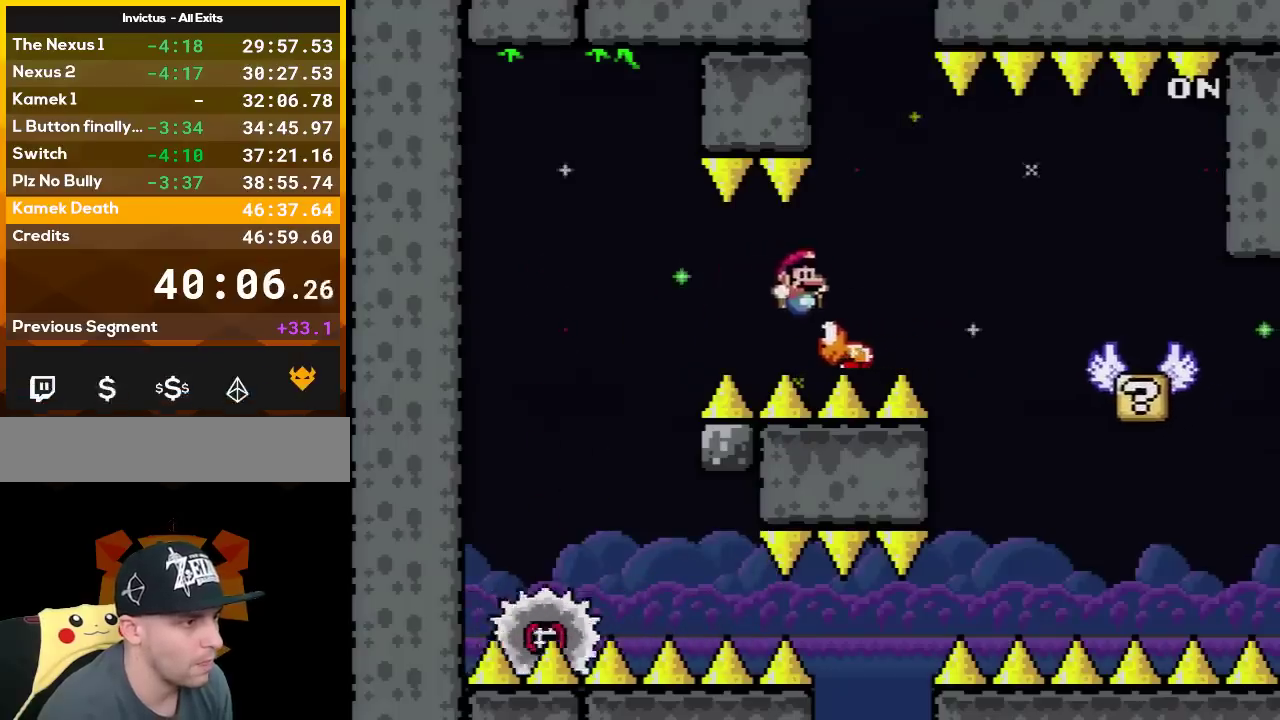
{"buttons": ["Y", "DPAD_LEFT"], "events": [[17, "B", "up"], [167, "B", "down"], [267, "B", "up"], [417, "DPAD_RIGHT", "up"], [450, "DPAD_LEFT", "down"]]}
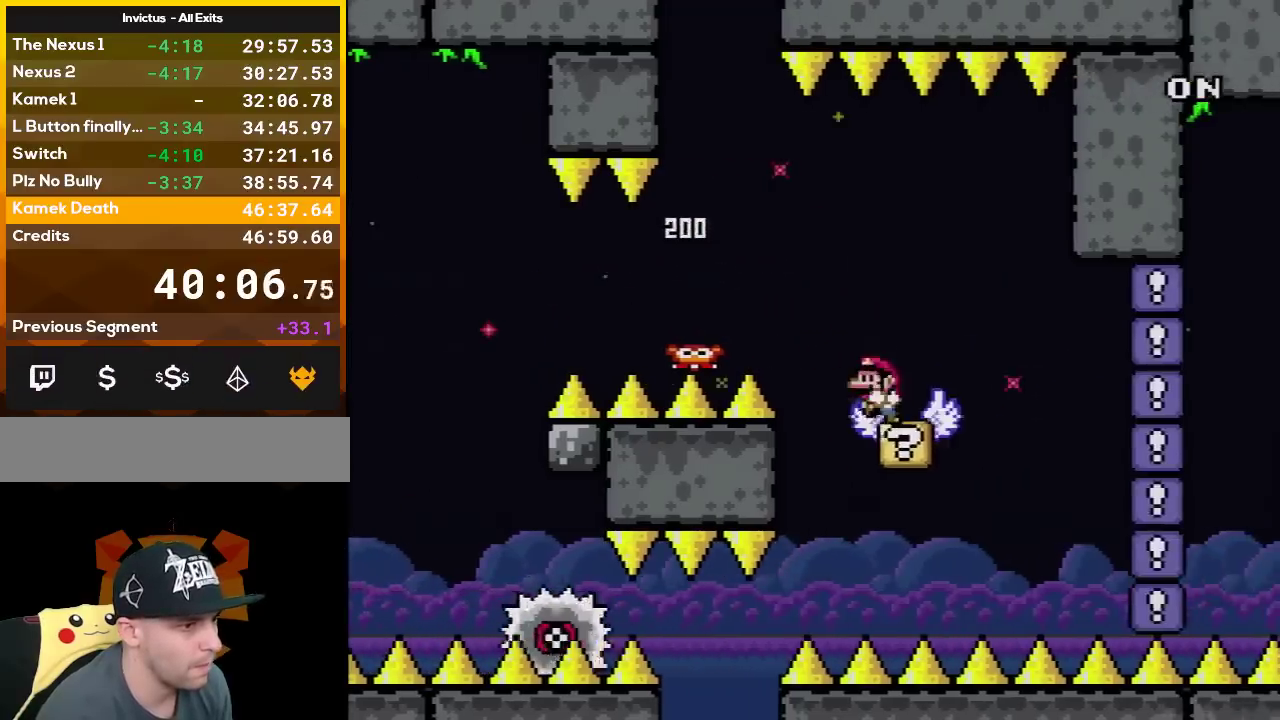
{"buttons": ["X"], "events": [[83, "DPAD_LEFT", "up"], [83, "L1", "down"], [167, "L1", "up"], [267, "DPAD_RIGHT", "down"], [333, "DPAD_RIGHT", "up"], [367, "X", "down"], [367, "Y", "up"]]}
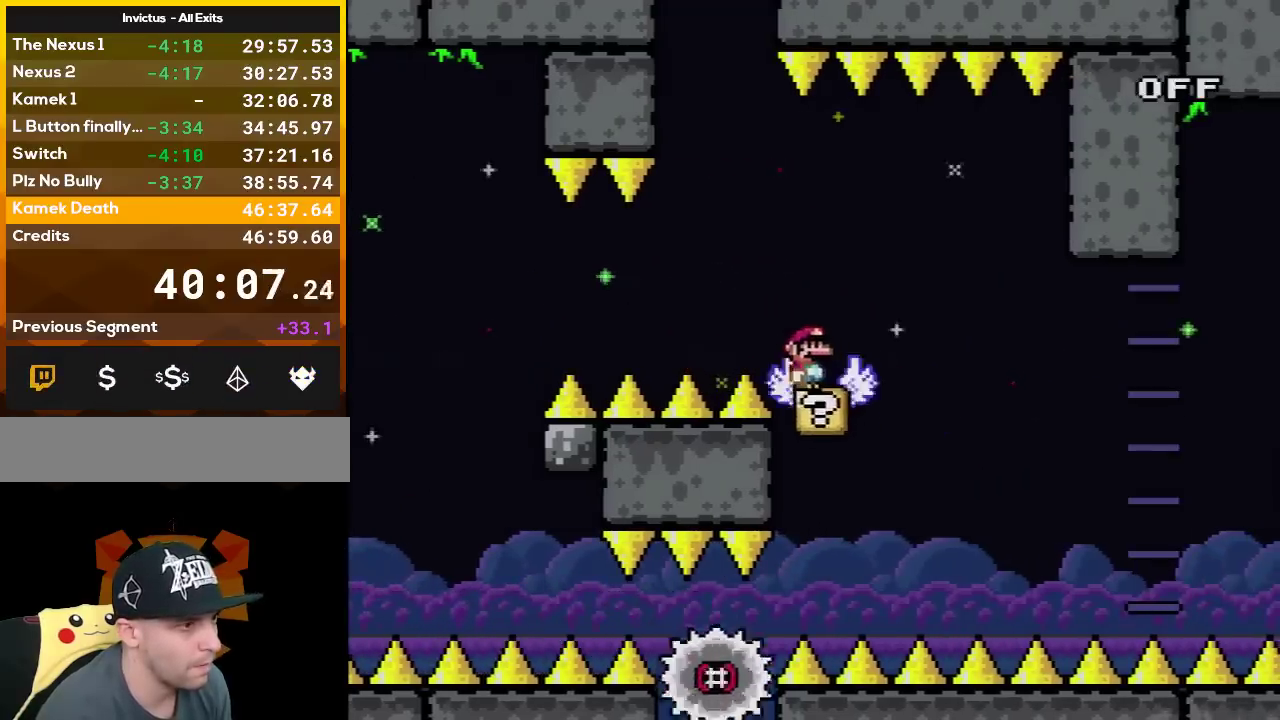
{"buttons": ["A", "X", "DPAD_UP", "DPAD_LEFT"], "events": [[50, "DPAD_RIGHT", "down"], [150, "A", "down"], [400, "DPAD_RIGHT", "up"], [417, "DPAD_LEFT", "down"], [450, "DPAD_UP", "down"]]}
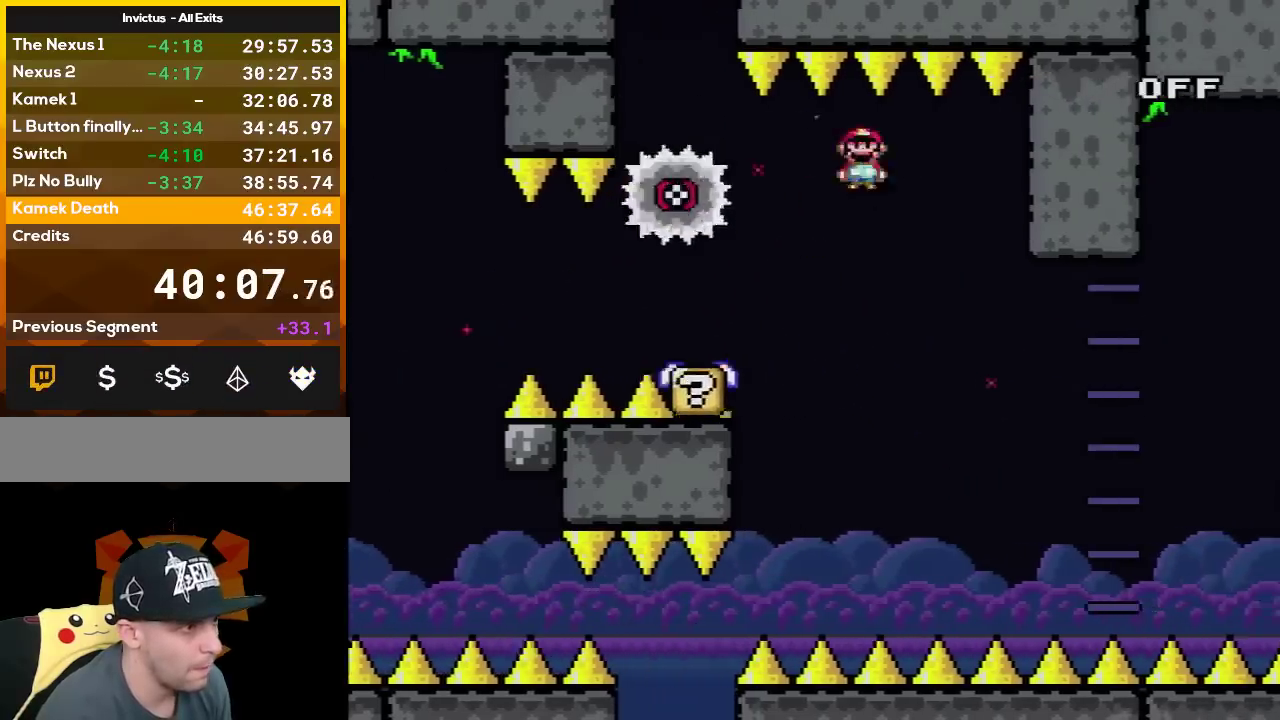
{"buttons": ["X", "DPAD_RIGHT"], "events": [[83, "DPAD_LEFT", "up"], [83, "DPAD_UP", "up"], [117, "A", "up"], [333, "DPAD_RIGHT", "down"]]}
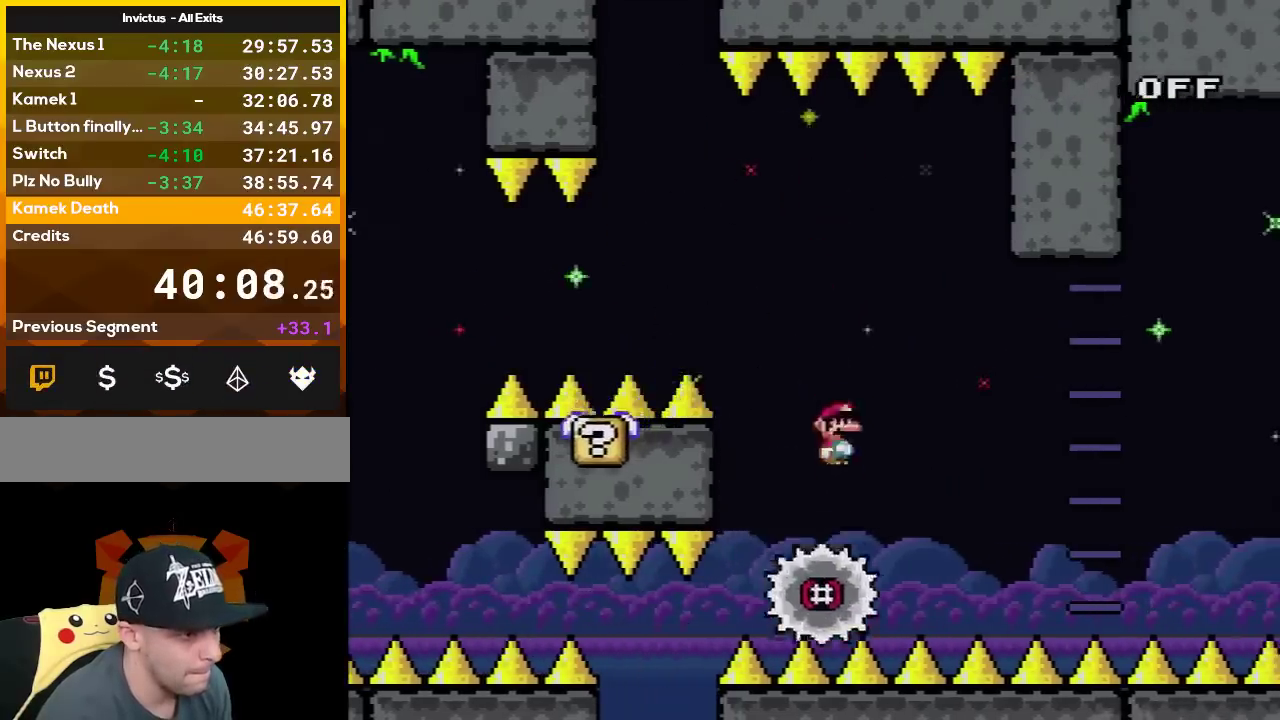
{"buttons": ["X"], "events": [[50, "DPAD_RIGHT", "up"], [300, "DPAD_RIGHT", "down"], [383, "DPAD_RIGHT", "up"]]}
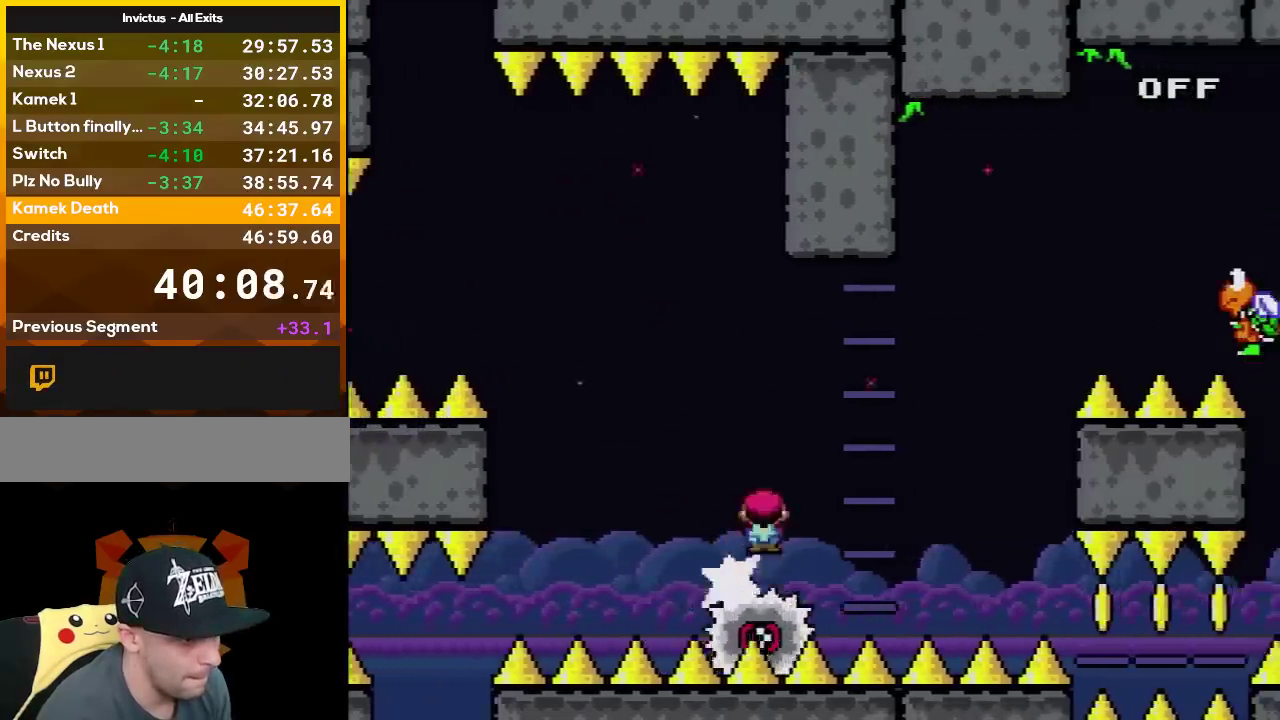
{"buttons": ["A", "X", "DPAD_LEFT"], "events": [[383, "A", "down"], [417, "DPAD_LEFT", "down"]]}
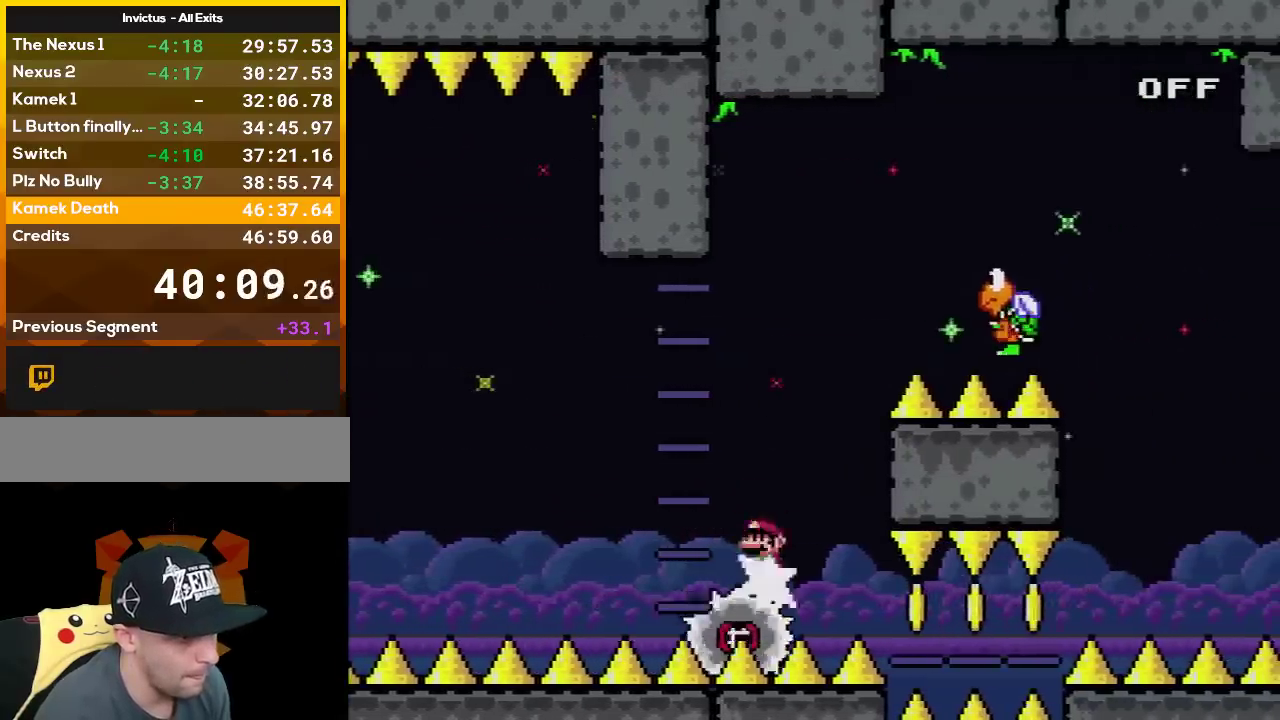
{"buttons": ["B", "Y", "DPAD_RIGHT"], "events": [[50, "DPAD_LEFT", "up"], [83, "DPAD_RIGHT", "down"], [167, "L1", "down"], [333, "L1", "up"], [417, "B", "down"], [450, "A", "up"], [450, "X", "up"], [450, "Y", "down"]]}
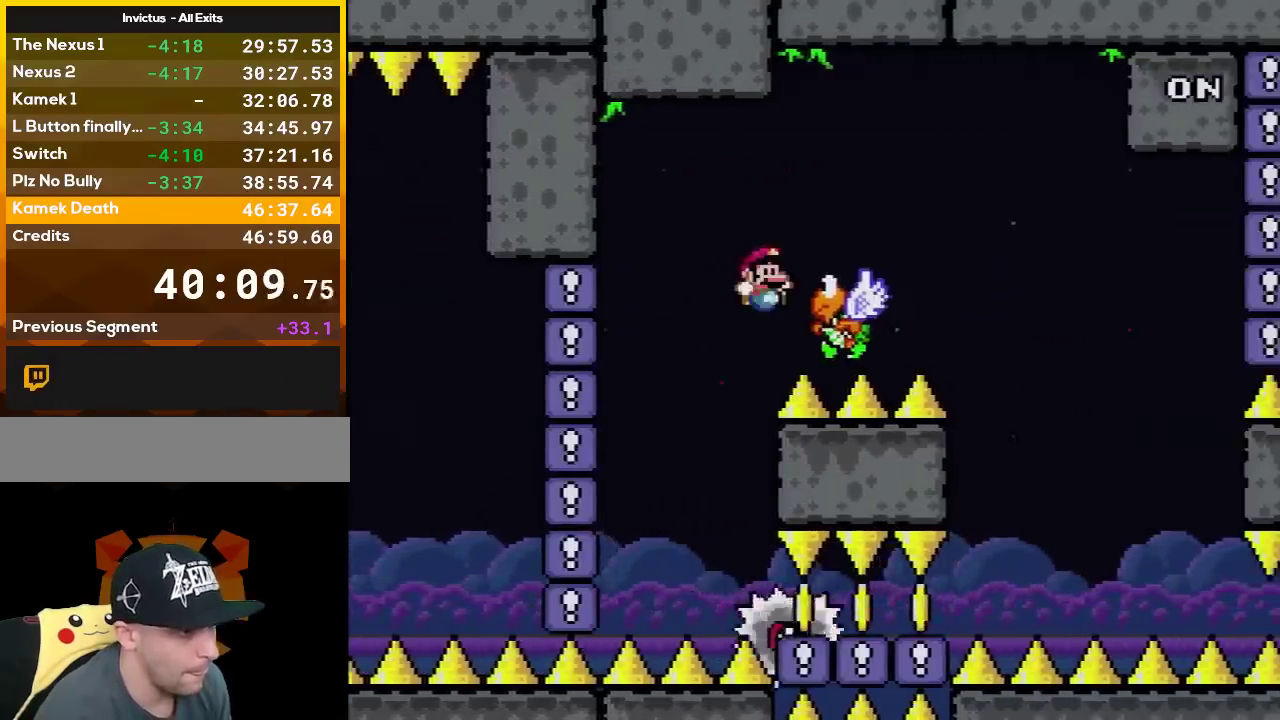
{"buttons": ["X", "L1", "DPAD_RIGHT"], "events": [[117, "B", "up"], [267, "X", "down"], [267, "Y", "up"], [417, "L1", "down"]]}
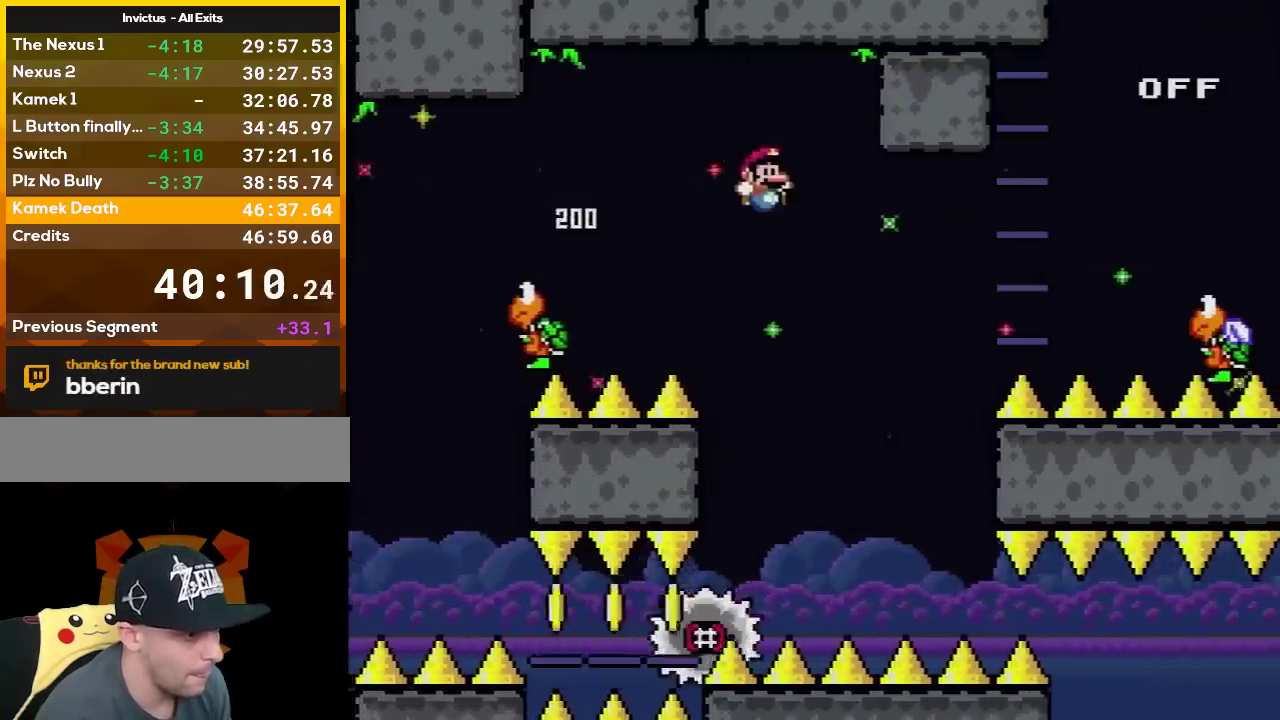
{"buttons": ["A", "X"], "events": [[50, "L1", "up"], [117, "DPAD_LEFT", "down"], [117, "DPAD_RIGHT", "up"], [267, "A", "down"], [267, "DPAD_LEFT", "up"], [333, "DPAD_RIGHT", "down"], [483, "DPAD_RIGHT", "up"]]}
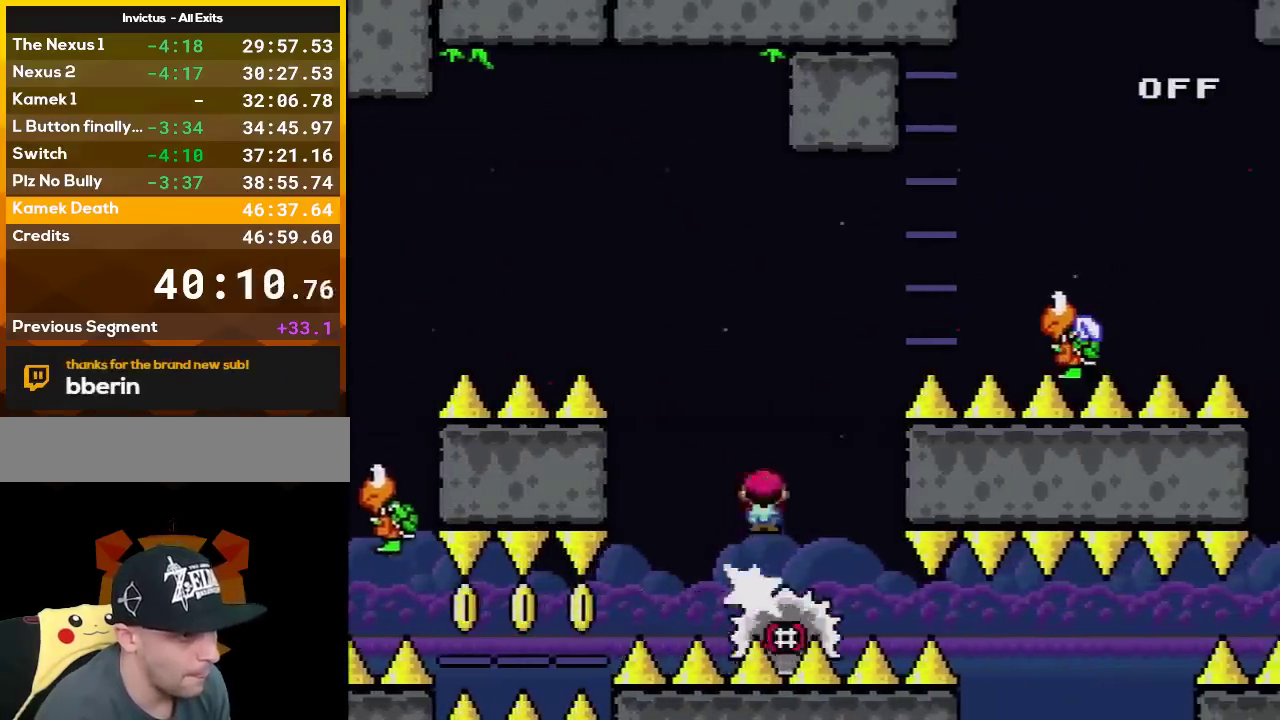
{"buttons": ["B", "Y", "DPAD_RIGHT"], "events": [[50, "DPAD_RIGHT", "down"], [417, "B", "down"], [417, "Y", "down"], [483, "A", "up"], [483, "X", "up"]]}
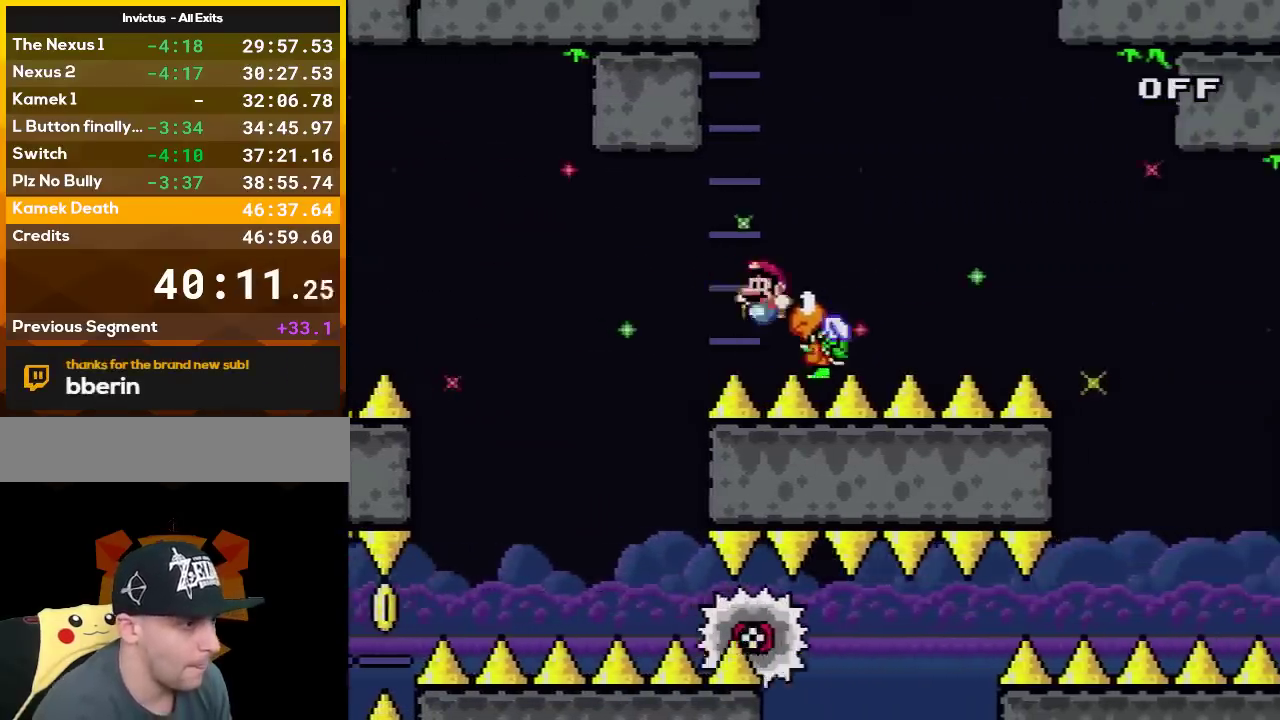
{"buttons": ["B", "Y"], "events": [[17, "DPAD_LEFT", "down"], [17, "DPAD_RIGHT", "up"], [17, "DPAD_UP", "down"], [133, "DPAD_UP", "up"], [167, "DPAD_LEFT", "up"], [200, "DPAD_RIGHT", "down"], [450, "DPAD_RIGHT", "up"]]}
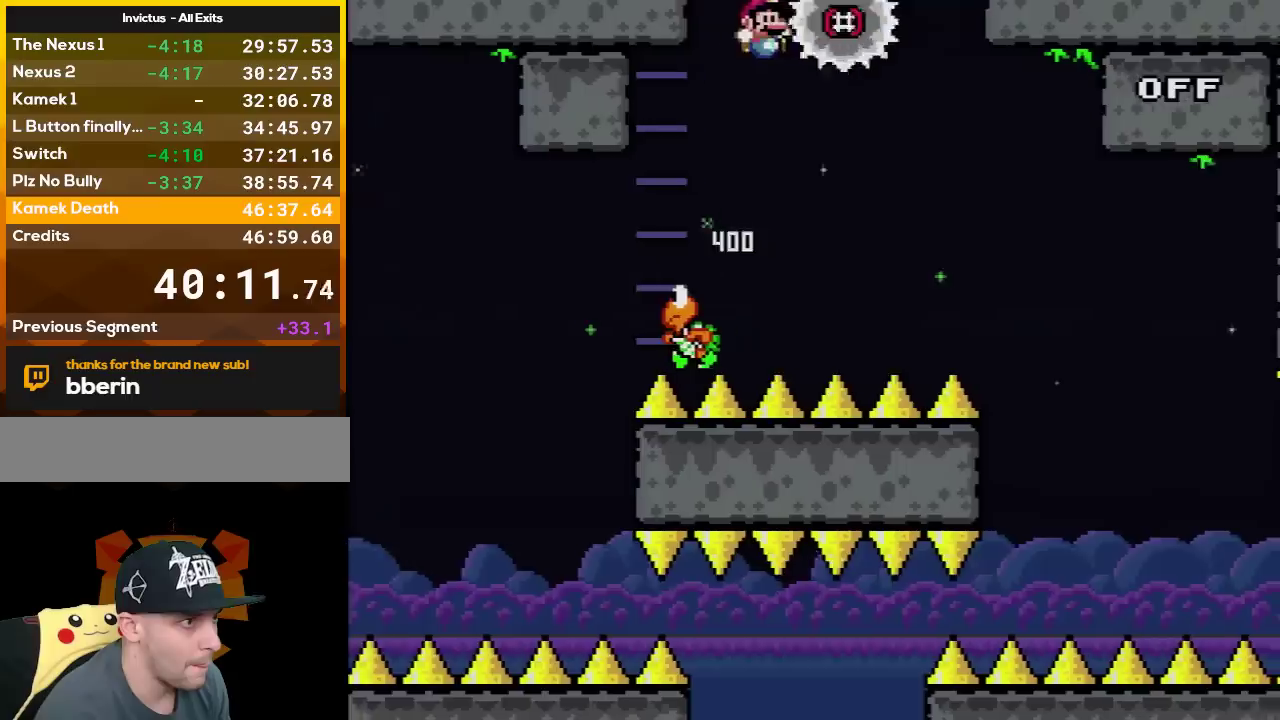
{"buttons": ["X", "DPAD_RIGHT"], "events": [[17, "DPAD_RIGHT", "down"], [17, "X", "down"], [83, "A", "down"], [117, "DPAD_RIGHT", "up"], [117, "Y", "up"], [167, "B", "up"], [167, "DPAD_RIGHT", "down"], [267, "A", "up"]]}
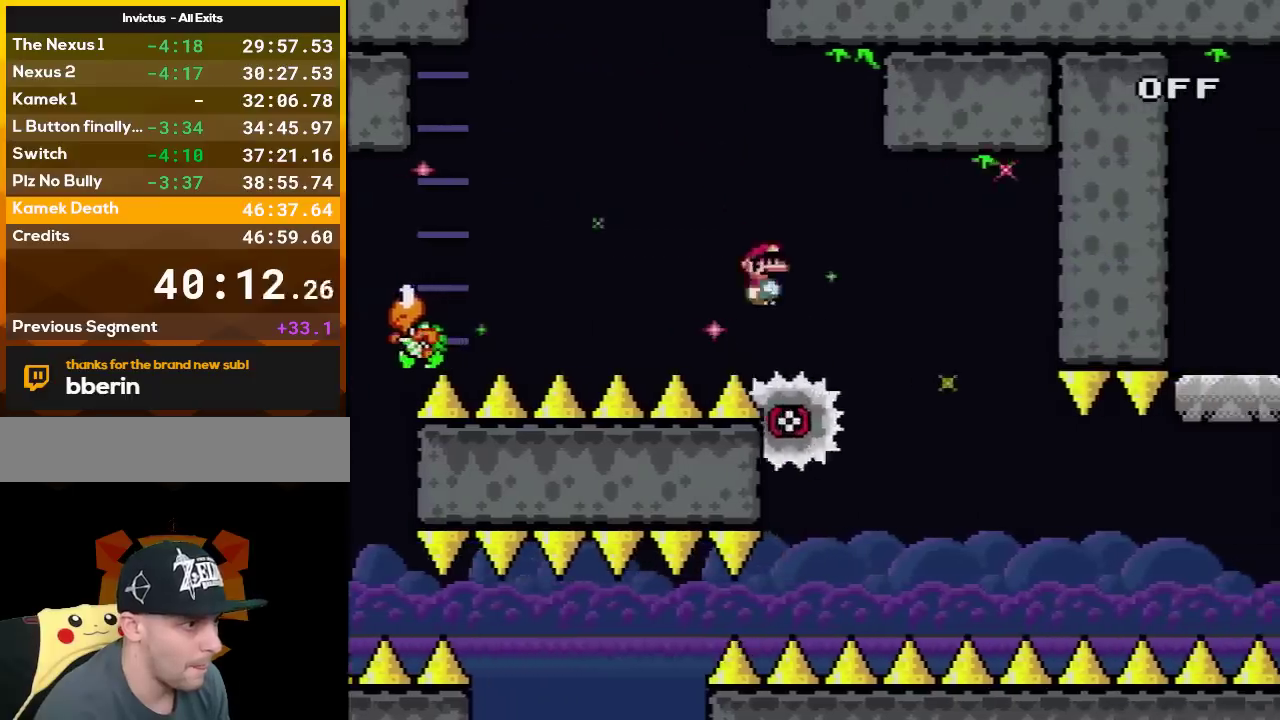
{"buttons": ["X"], "events": [[117, "DPAD_RIGHT", "up"], [167, "DPAD_LEFT", "down"], [233, "DPAD_LEFT", "up"], [233, "DPAD_RIGHT", "down"], [417, "DPAD_RIGHT", "up"]]}
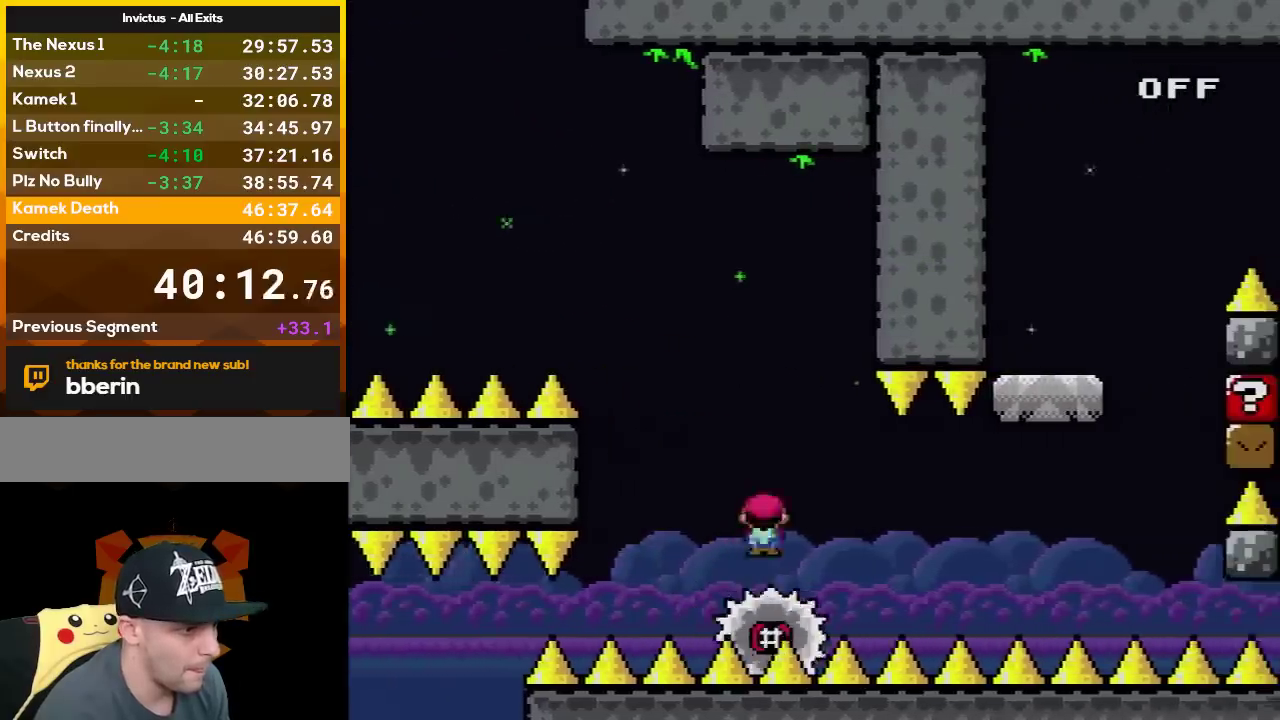
{"buttons": ["X"], "events": []}
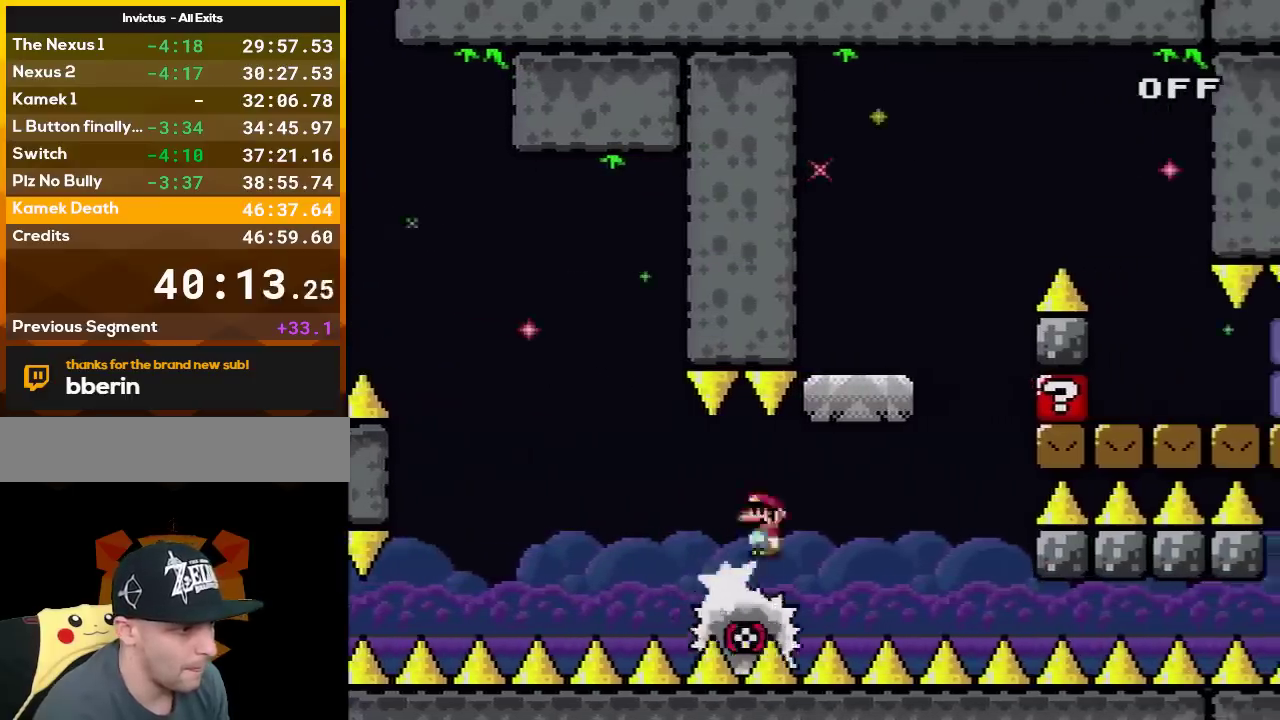
{"buttons": ["Y"], "events": [[117, "A", "down"], [267, "DPAD_LEFT", "down"], [267, "DPAD_UP", "down"], [350, "DPAD_UP", "up"], [383, "DPAD_LEFT", "up"], [417, "A", "up"], [483, "X", "up"], [483, "Y", "down"]]}
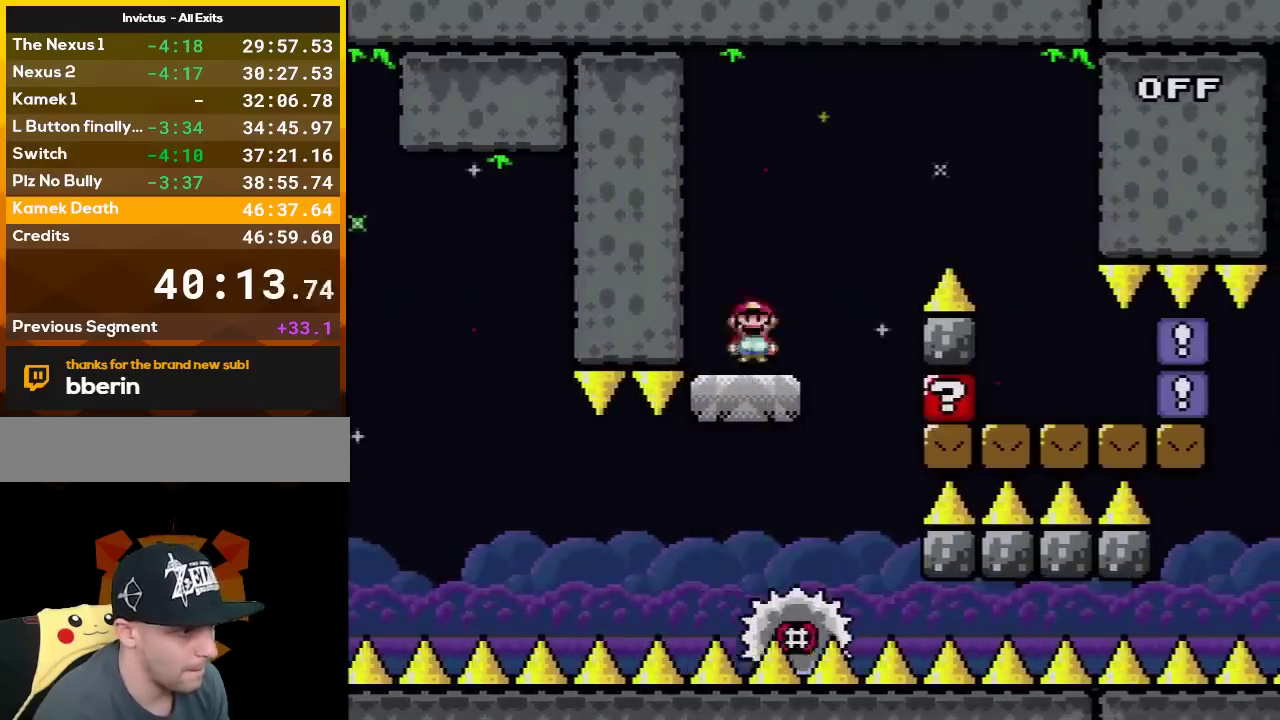
{"buttons": ["Y", "DPAD_RIGHT"], "events": [[17, "DPAD_RIGHT", "down"], [167, "B", "down"], [450, "B", "up"]]}
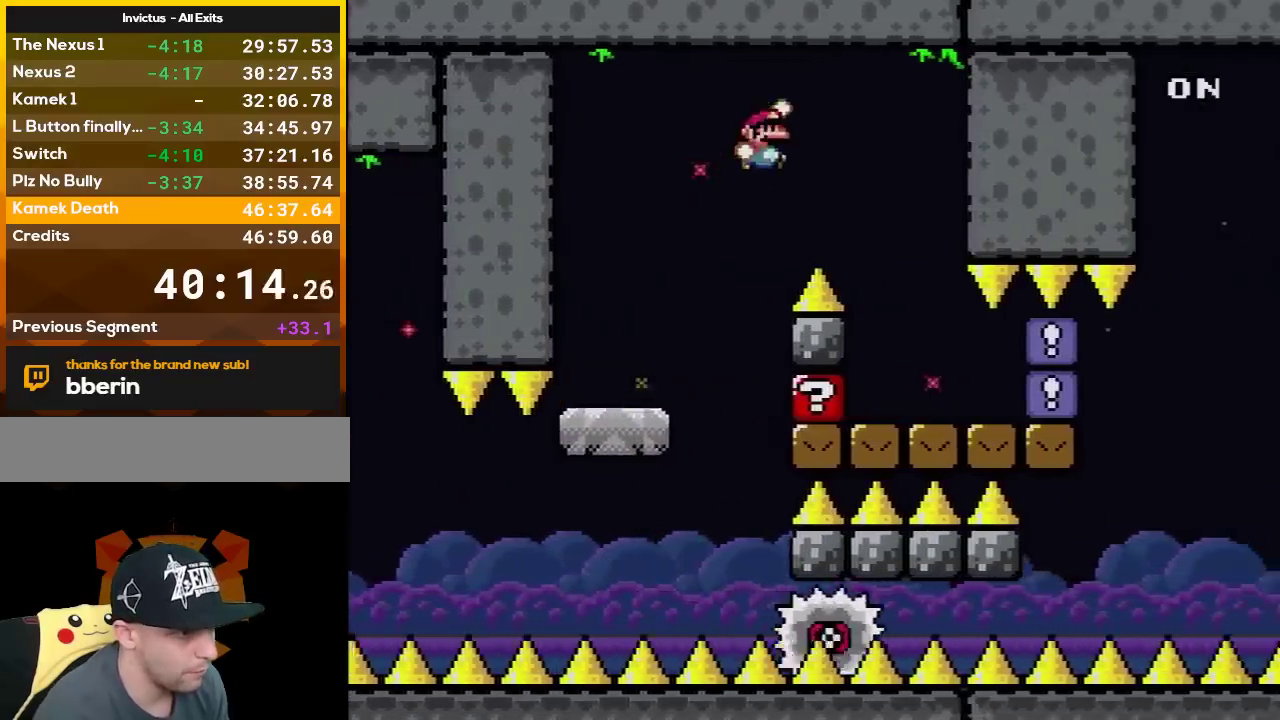
{"buttons": ["X", "DPAD_RIGHT"], "events": [[17, "L1", "down"], [167, "L1", "up"], [167, "X", "down"], [167, "Y", "up"], [200, "DPAD_RIGHT", "up"], [233, "DPAD_LEFT", "down"], [300, "DPAD_LEFT", "up"], [300, "DPAD_RIGHT", "down"]]}
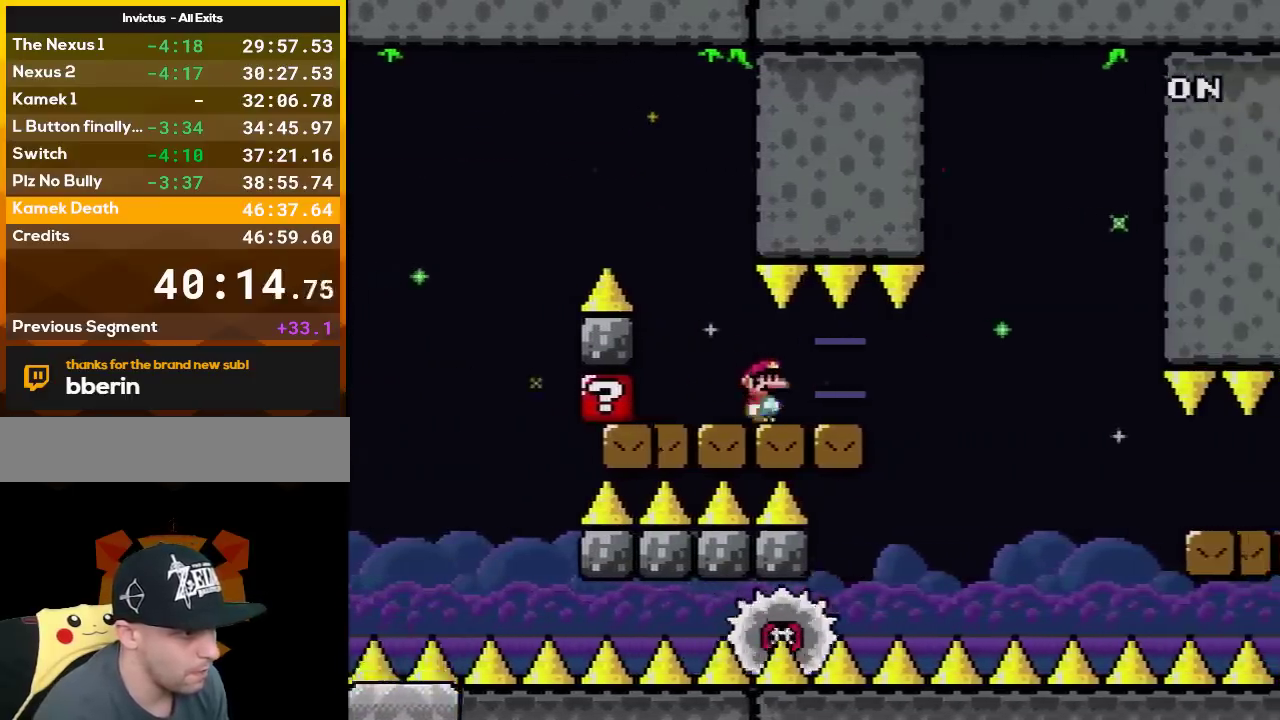
{"buttons": ["X", "DPAD_RIGHT"], "events": [[300, "DPAD_LEFT", "down"], [300, "DPAD_RIGHT", "up"], [333, "A", "down"], [383, "DPAD_LEFT", "up"], [417, "DPAD_RIGHT", "down"], [450, "A", "up"]]}
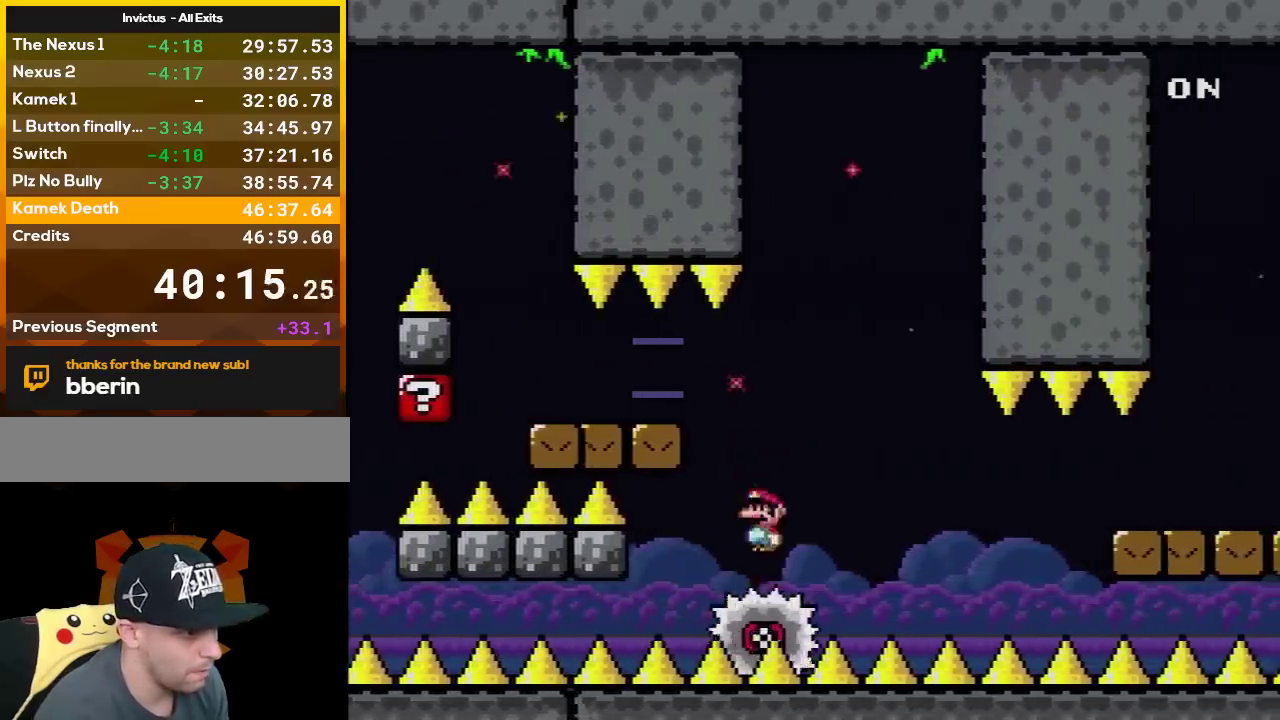
{"buttons": ["X"], "events": [[100, "DPAD_RIGHT", "up"], [417, "DPAD_RIGHT", "down"], [483, "DPAD_RIGHT", "up"]]}